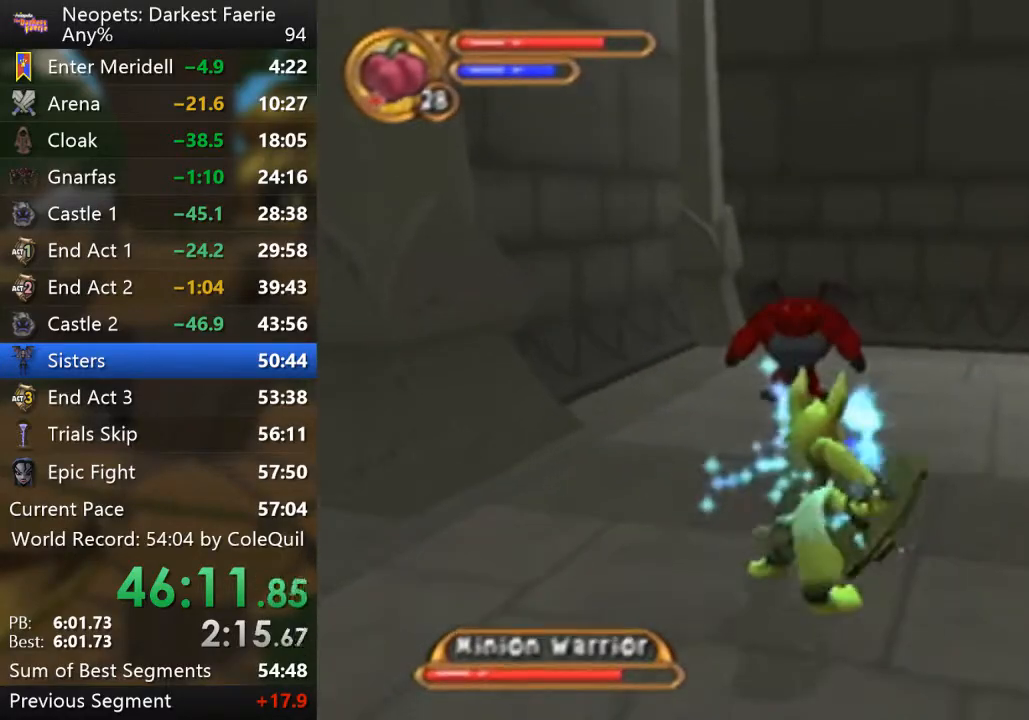
Gameplay with a controller (PlayStation layout); each line is a JSON object with the inputs held at the frame after it. "events" lists button and stick changes between this image and that frame as [ms after this image, input, new state], when the widget could be followed in between. Not read: L3 R3.
{"buttons": ["CIRCLE"], "left_stick": "center", "right_stick": "center", "events": [[283, "R1", "up"], [300, "left_stick", "center"], [400, "CIRCLE", "down"]]}
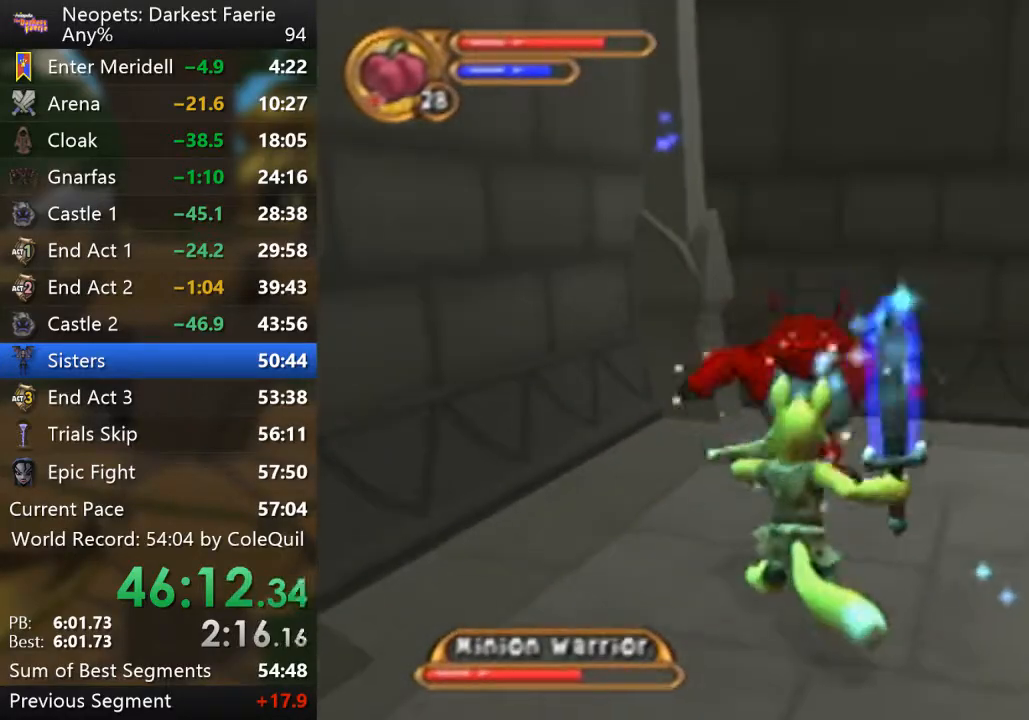
{"buttons": ["CIRCLE"], "left_stick": "center", "right_stick": "center", "events": [[33, "CIRCLE", "up"], [484, "CIRCLE", "down"]]}
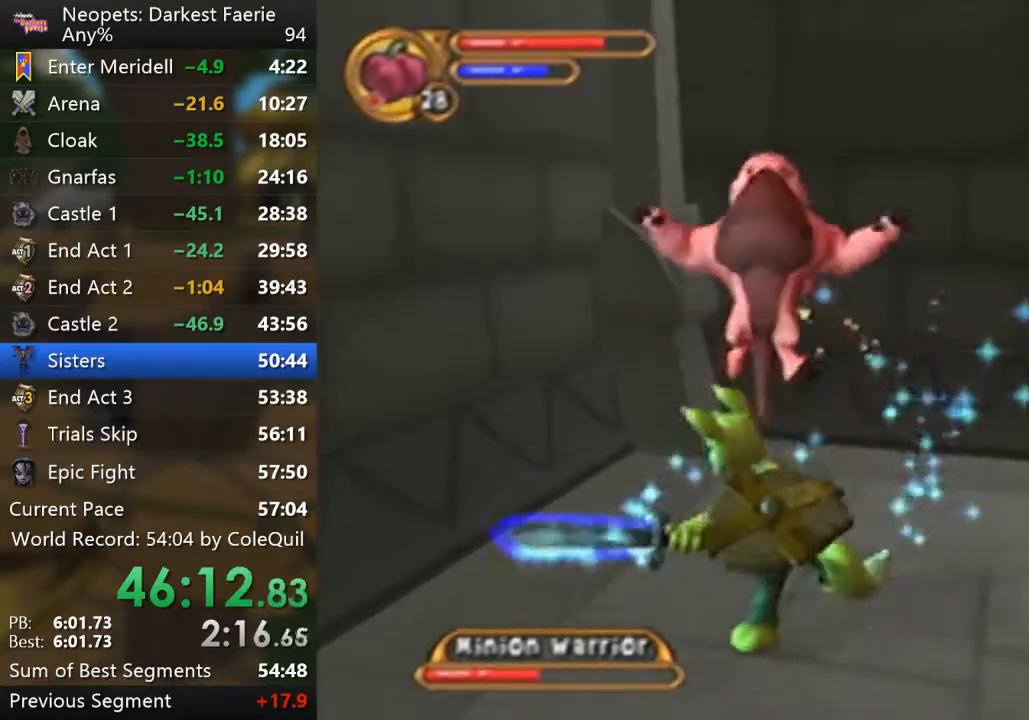
{"buttons": [], "left_stick": "center", "right_stick": "center", "events": [[116, "CIRCLE", "up"], [317, "CIRCLE", "down"], [450, "CIRCLE", "up"]]}
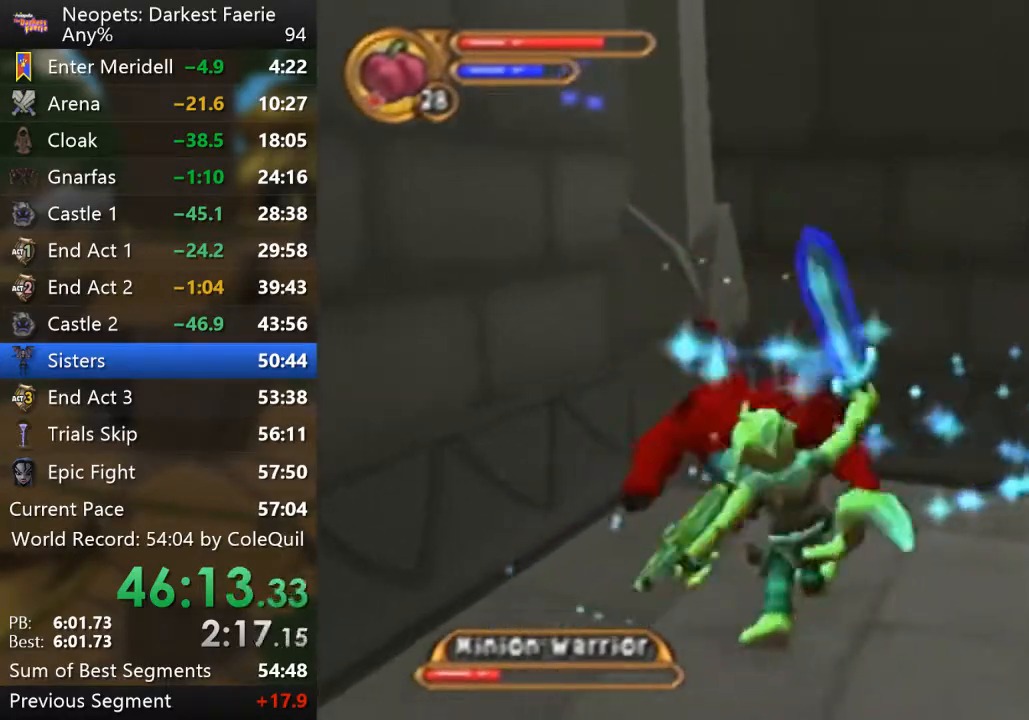
{"buttons": [], "left_stick": "center", "right_stick": "center", "events": [[117, "L1", "down"], [284, "L1", "up"], [350, "CIRCLE", "down"], [467, "CIRCLE", "up"]]}
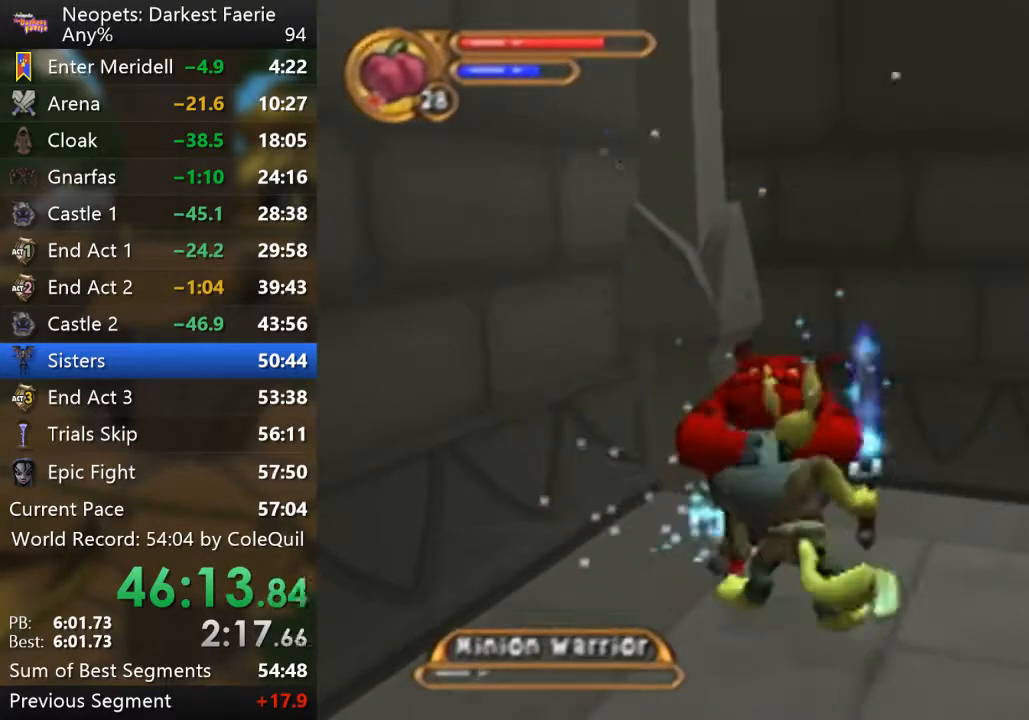
{"buttons": ["R1"], "left_stick": "left", "right_stick": "right", "events": [[166, "R1", "down"], [166, "left_stick", "left"], [216, "right_stick", "right"]]}
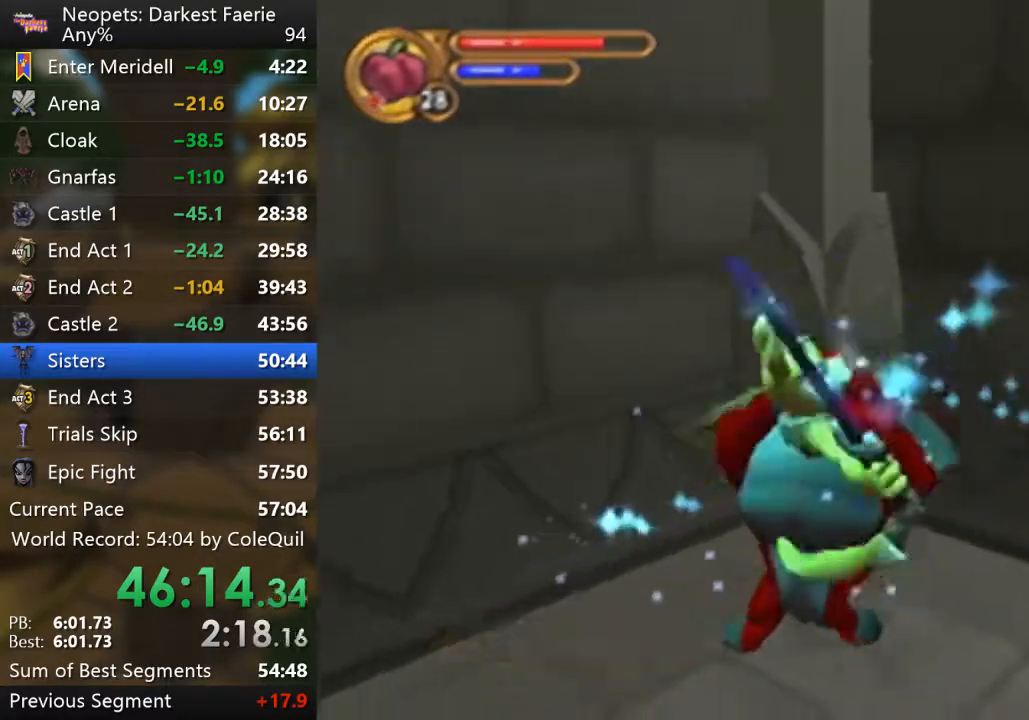
{"buttons": ["R1"], "left_stick": "left", "right_stick": "right", "events": []}
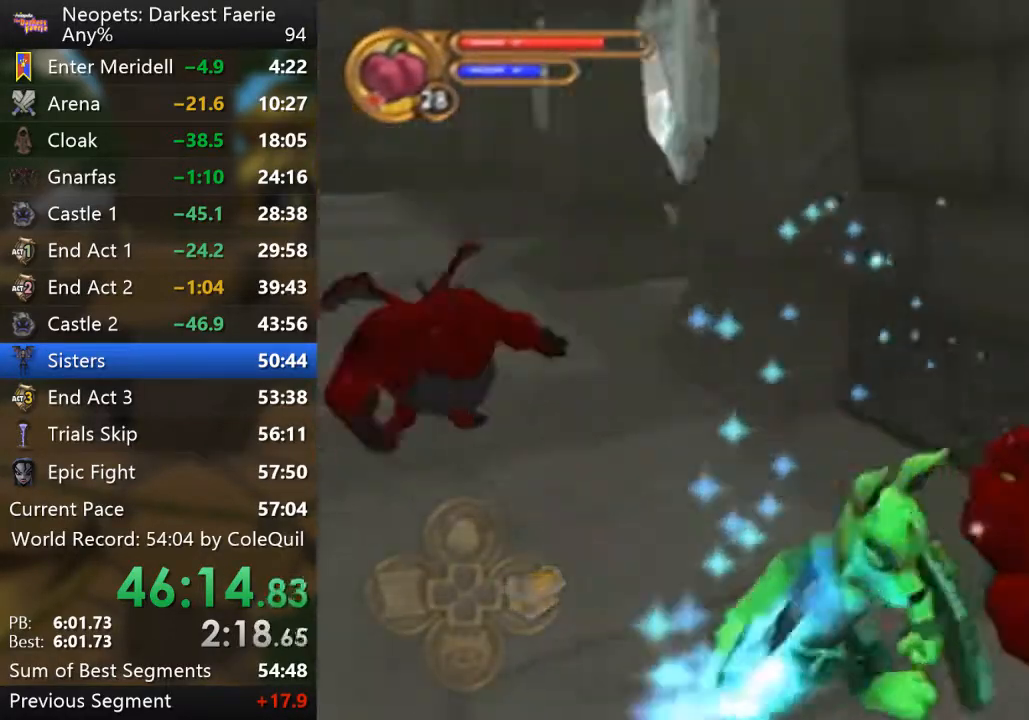
{"buttons": ["R1"], "left_stick": "up-right", "right_stick": "center", "events": [[133, "left_stick", "up-left"], [283, "right_stick", "center"], [317, "left_stick", "down-right"], [467, "left_stick", "up-right"]]}
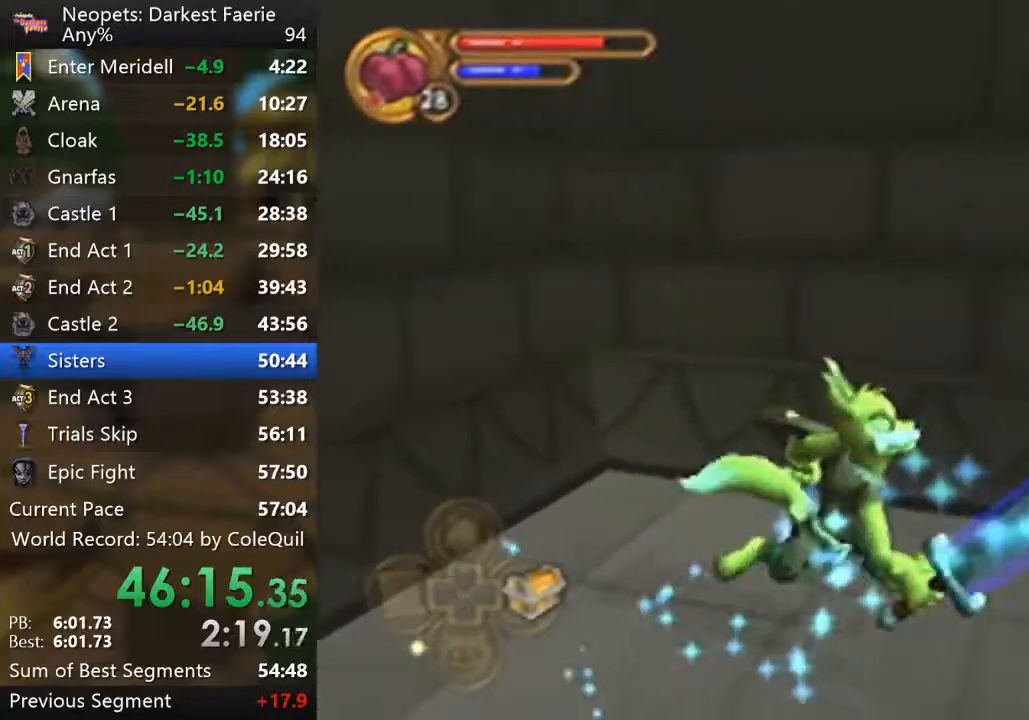
{"buttons": ["R1"], "left_stick": "right", "right_stick": "center", "events": [[17, "CIRCLE", "down"], [150, "CIRCLE", "up"], [317, "left_stick", "right"]]}
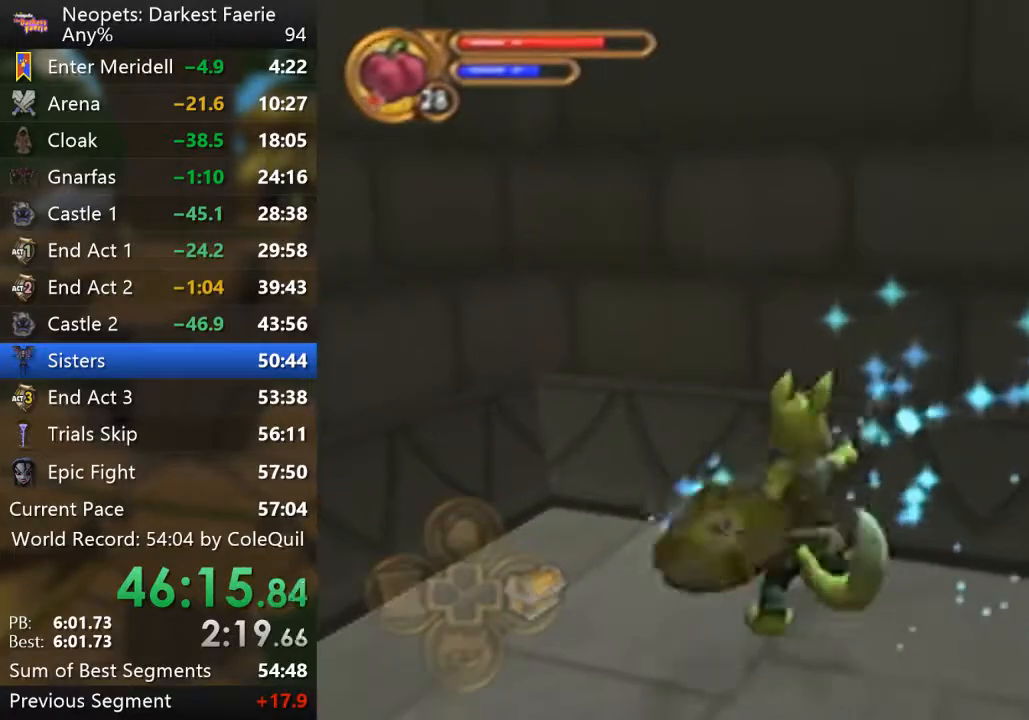
{"buttons": ["CIRCLE"], "left_stick": "down-left", "right_stick": "center", "events": [[66, "R1", "up"], [100, "left_stick", "down"], [367, "left_stick", "down-left"], [467, "CIRCLE", "down"]]}
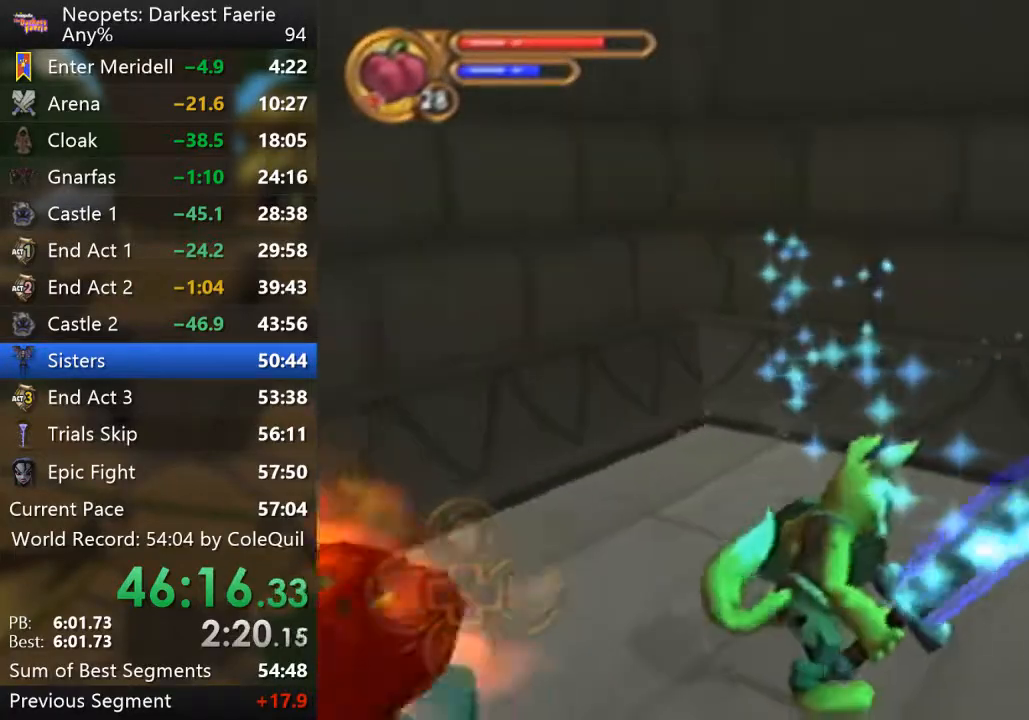
{"buttons": [], "left_stick": "down-left", "right_stick": "center", "events": [[100, "CIRCLE", "up"]]}
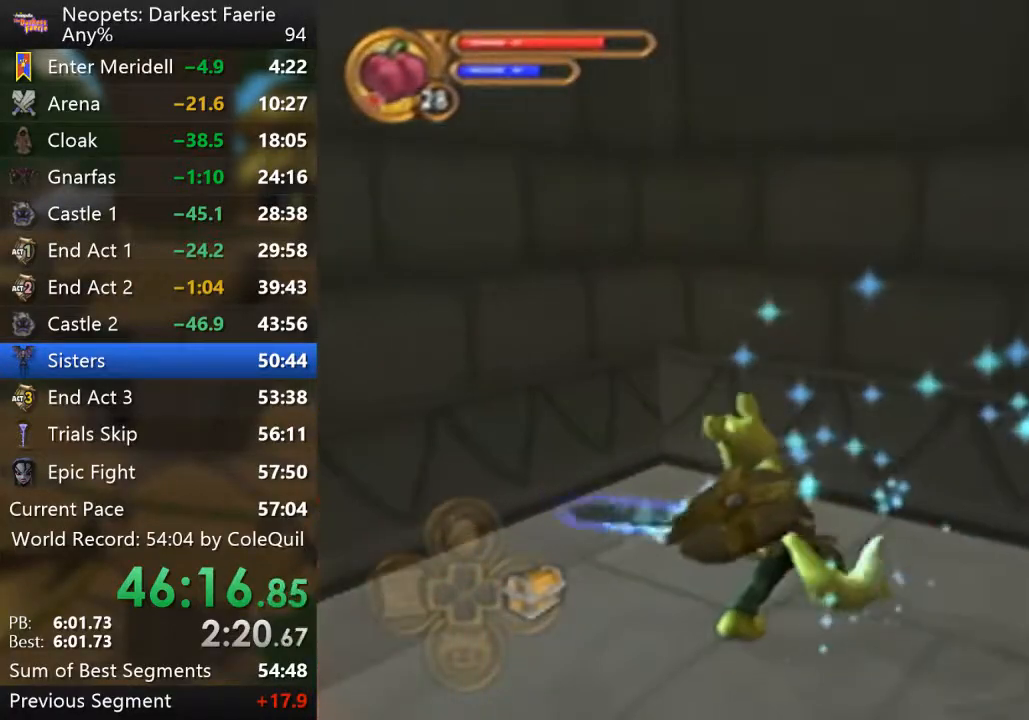
{"buttons": [], "left_stick": "down-left", "right_stick": "center", "events": []}
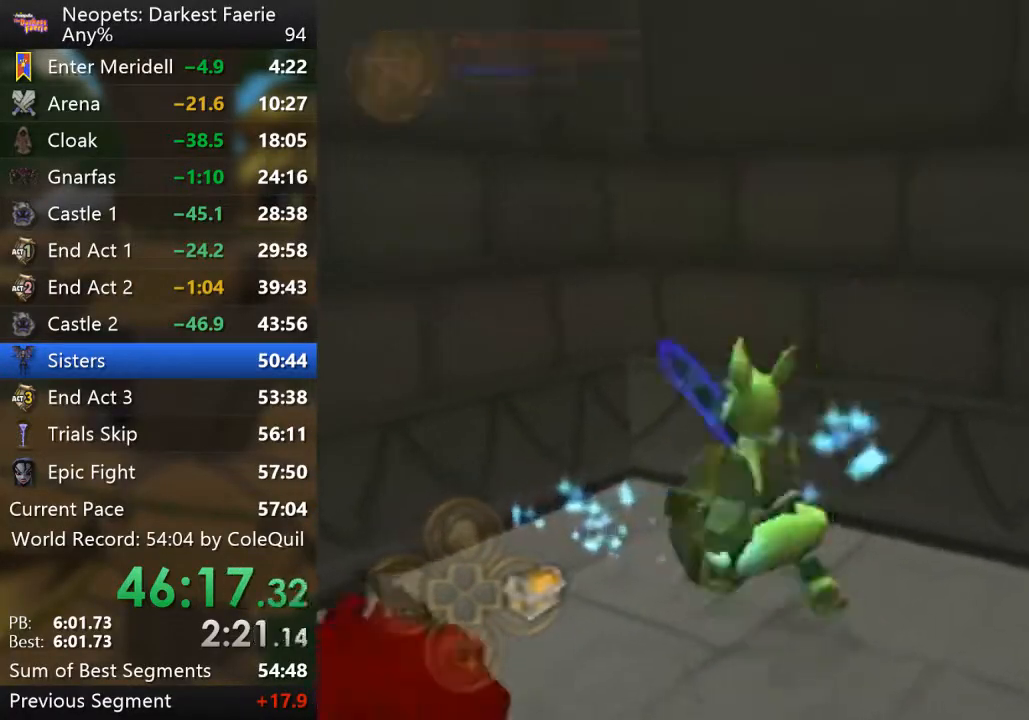
{"buttons": [], "left_stick": "center", "right_stick": "center", "events": [[100, "CIRCLE", "down"], [201, "left_stick", "center"], [234, "CIRCLE", "up"]]}
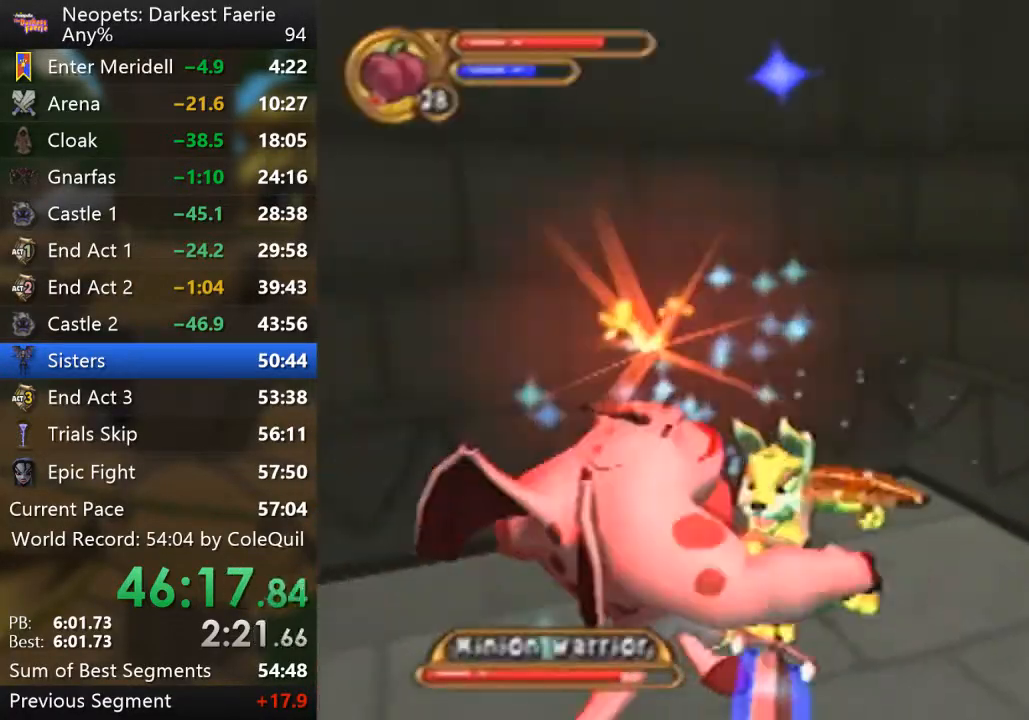
{"buttons": ["CIRCLE"], "left_stick": "center", "right_stick": "center", "events": [[150, "CIRCLE", "down"], [300, "CIRCLE", "up"], [500, "CIRCLE", "down"]]}
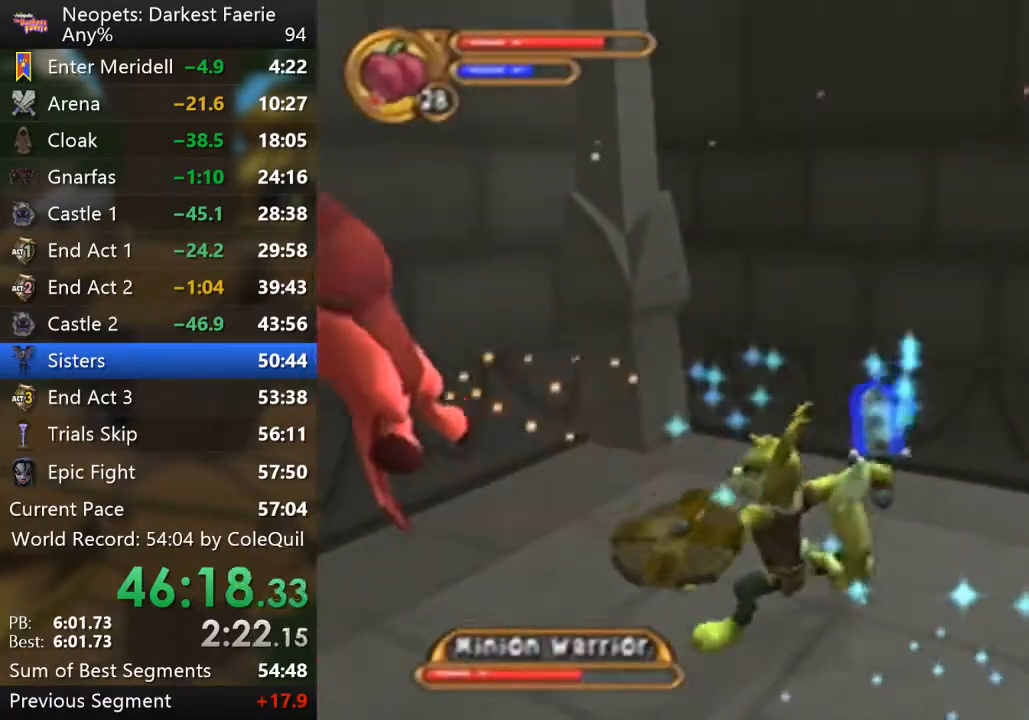
{"buttons": [], "left_stick": "center", "right_stick": "center", "events": [[167, "CIRCLE", "up"], [317, "L1", "down"], [501, "L1", "up"]]}
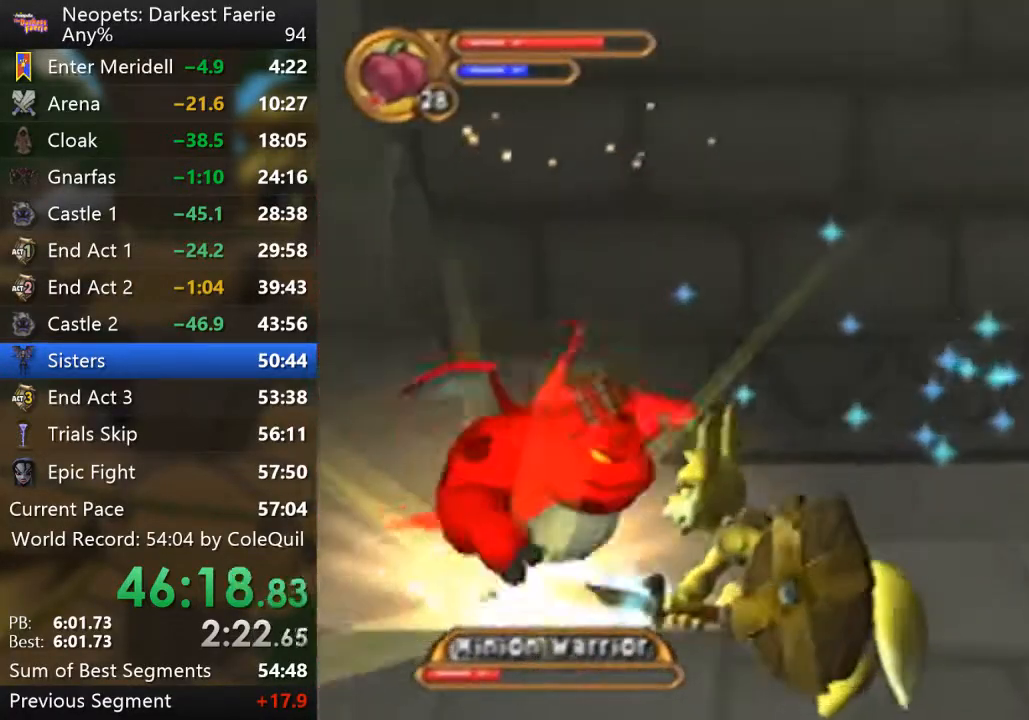
{"buttons": [], "left_stick": "center", "right_stick": "center", "events": [[50, "CIRCLE", "down"], [183, "CIRCLE", "up"]]}
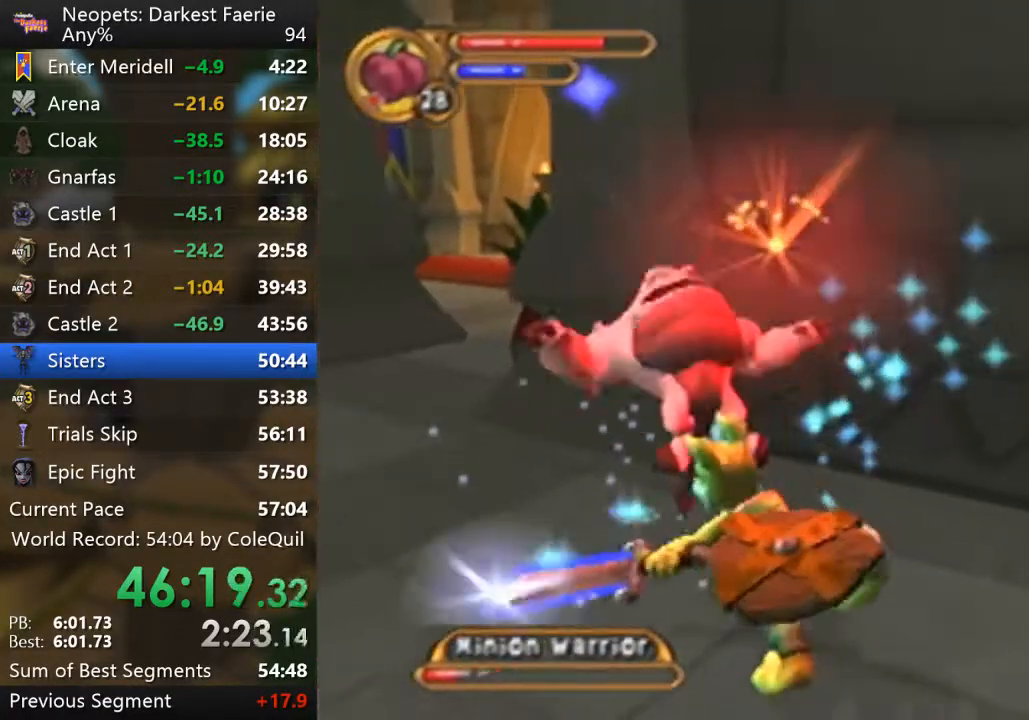
{"buttons": ["CIRCLE"], "left_stick": "center", "right_stick": "center", "events": [[100, "CIRCLE", "down"], [251, "CIRCLE", "up"], [434, "CIRCLE", "down"]]}
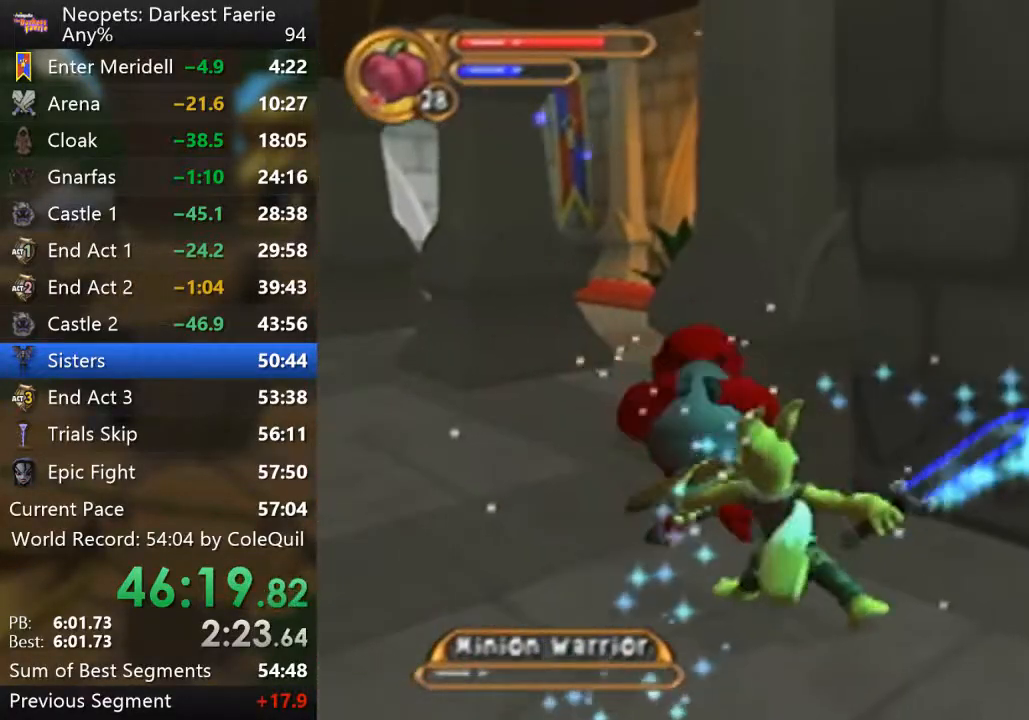
{"buttons": ["DPAD_DOWN"], "left_stick": "up", "right_stick": "center", "events": [[83, "CIRCLE", "up"], [250, "left_stick", "up"], [467, "DPAD_DOWN", "down"]]}
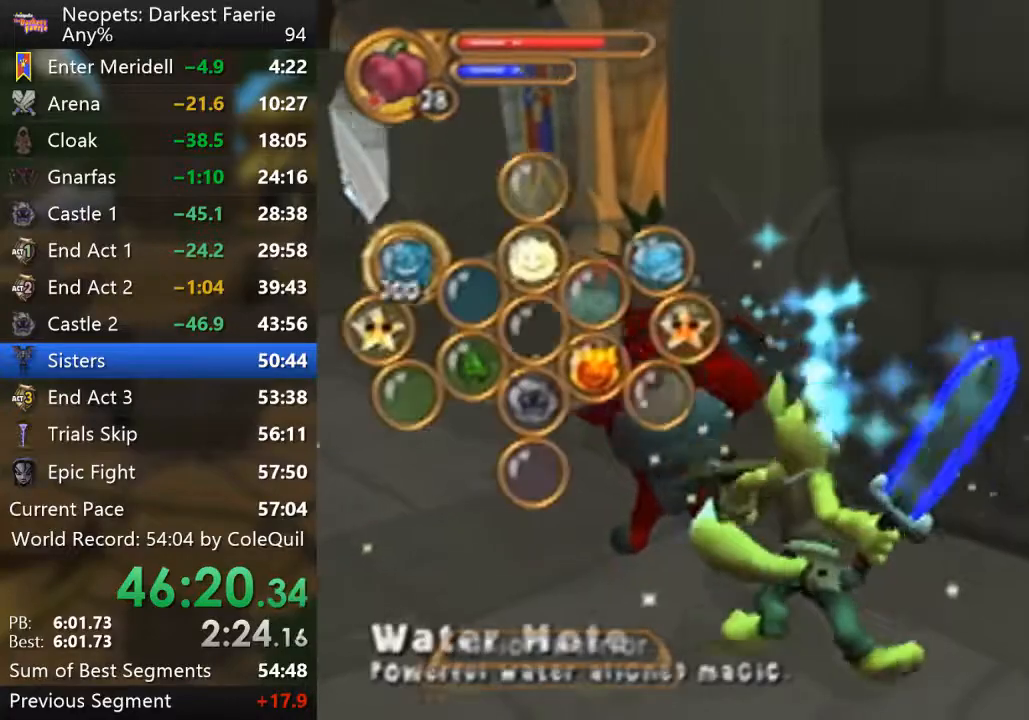
{"buttons": [], "left_stick": "down-right", "right_stick": "center", "events": [[117, "DPAD_DOWN", "up"], [134, "left_stick", "center"], [201, "left_stick", "down-right"]]}
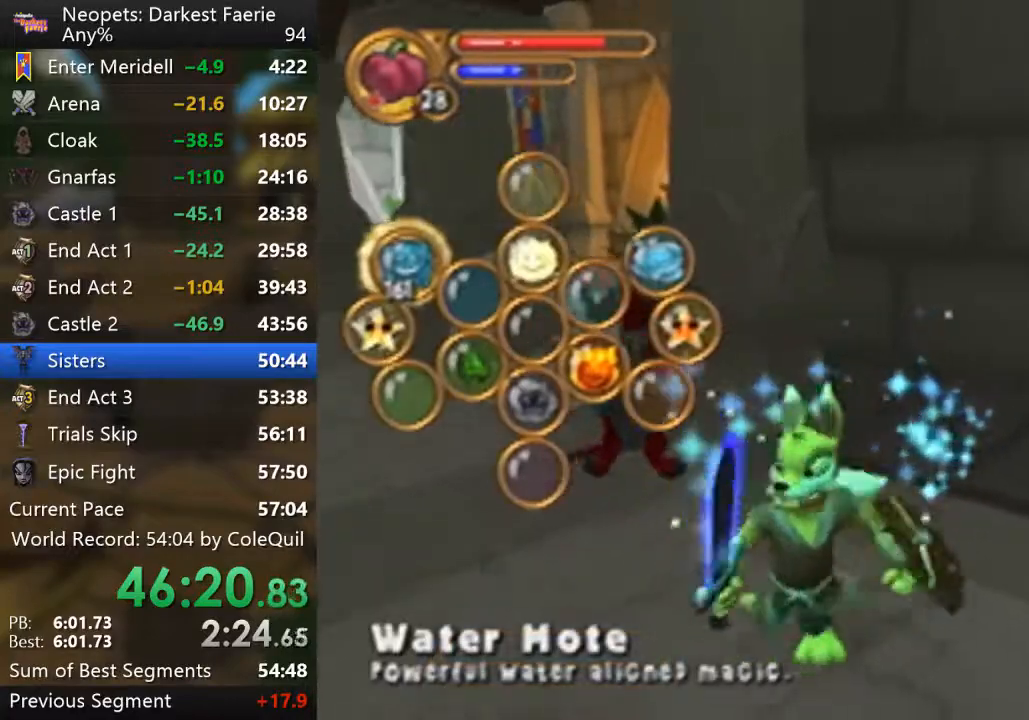
{"buttons": ["CIRCLE"], "left_stick": "center", "right_stick": "center", "events": [[133, "DPAD_RIGHT", "down"], [133, "left_stick", "center"], [384, "DPAD_RIGHT", "up"], [434, "CIRCLE", "down"]]}
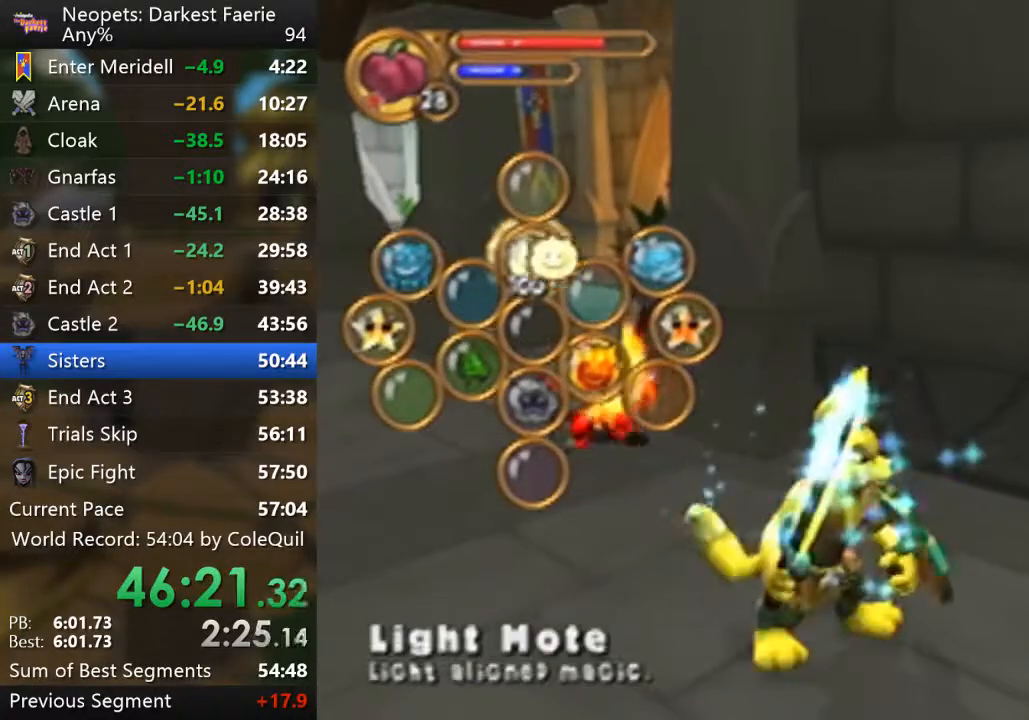
{"buttons": ["R1"], "left_stick": "center", "right_stick": "down-right", "events": [[34, "CIRCLE", "up"], [134, "TRIANGLE", "down"], [234, "TRIANGLE", "up"], [367, "R1", "down"], [451, "right_stick", "down-right"]]}
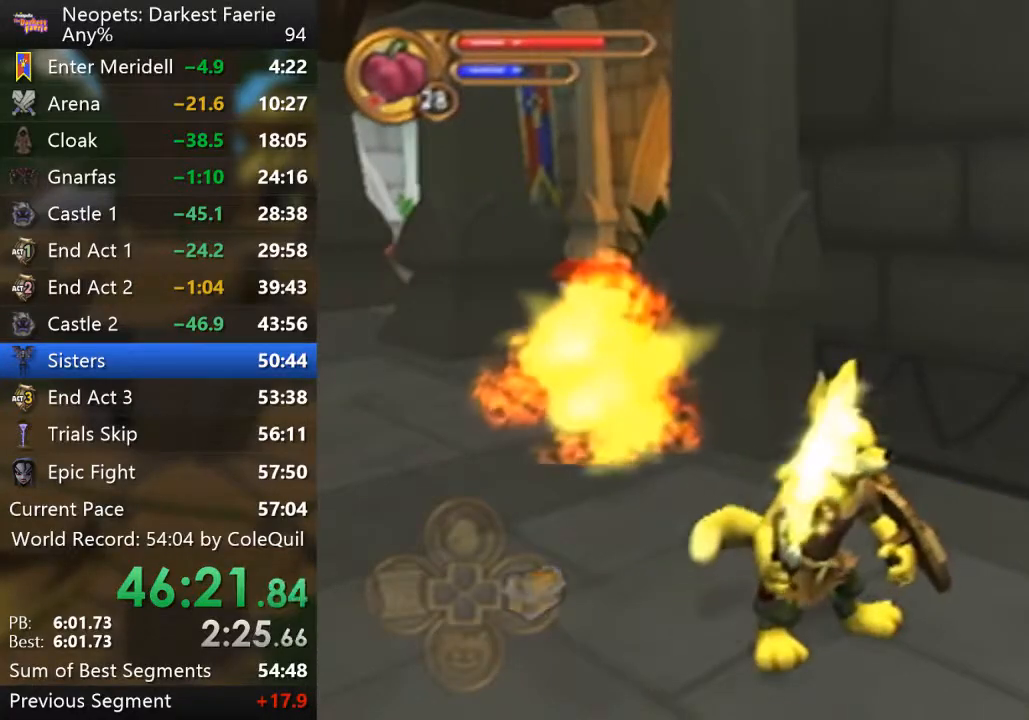
{"buttons": [], "left_stick": "center", "right_stick": "center", "events": [[50, "left_stick", "up-left"], [200, "left_stick", "center"], [200, "right_stick", "center"], [233, "R1", "up"]]}
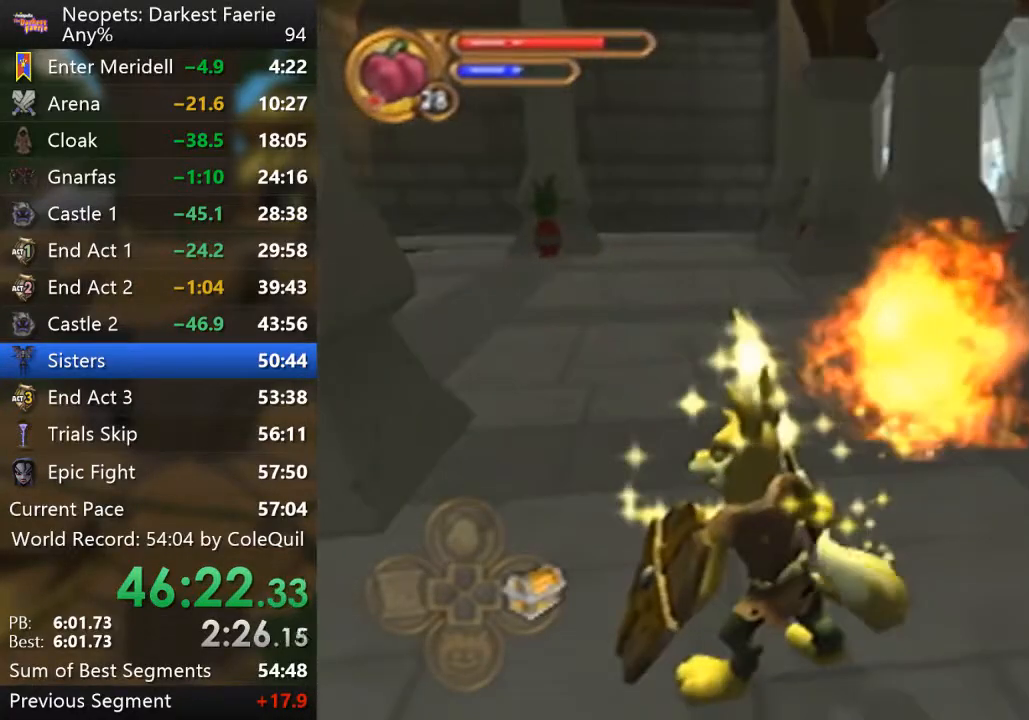
{"buttons": [], "left_stick": "center", "right_stick": "center", "events": [[151, "left_stick", "up"], [251, "left_stick", "center"]]}
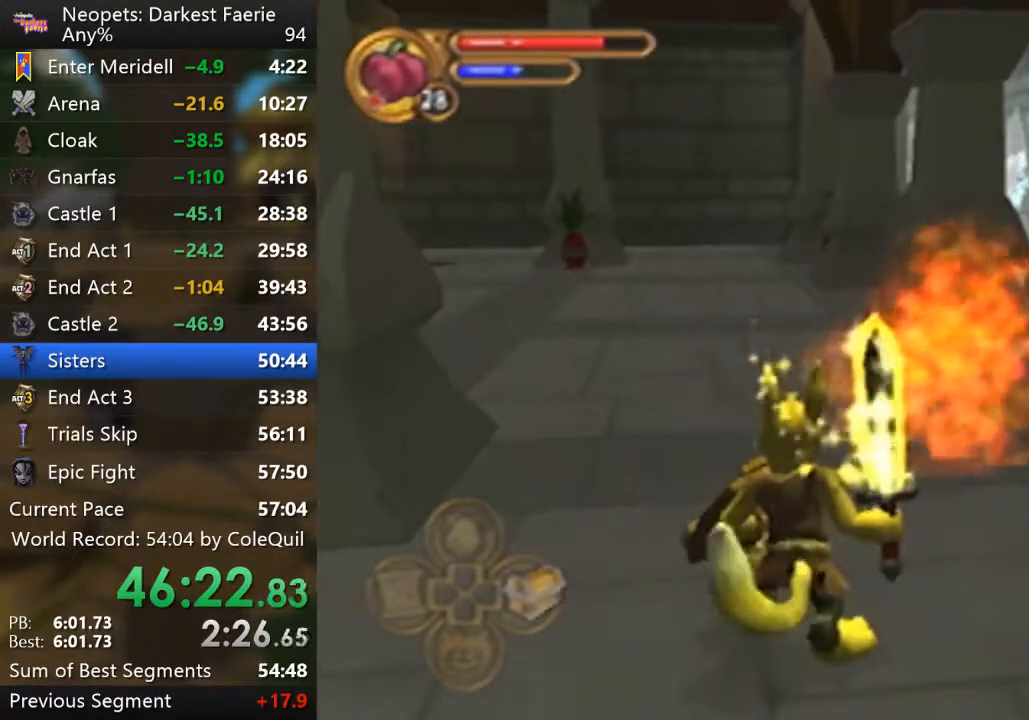
{"buttons": [], "left_stick": "center", "right_stick": "center", "events": []}
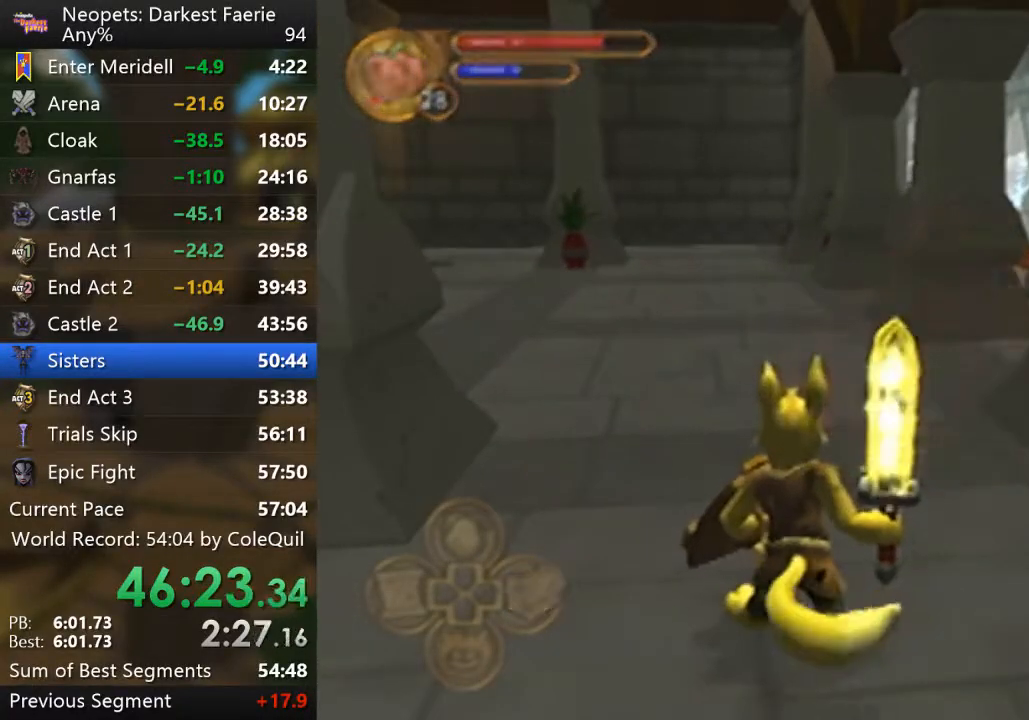
{"buttons": [], "left_stick": "center", "right_stick": "center", "events": []}
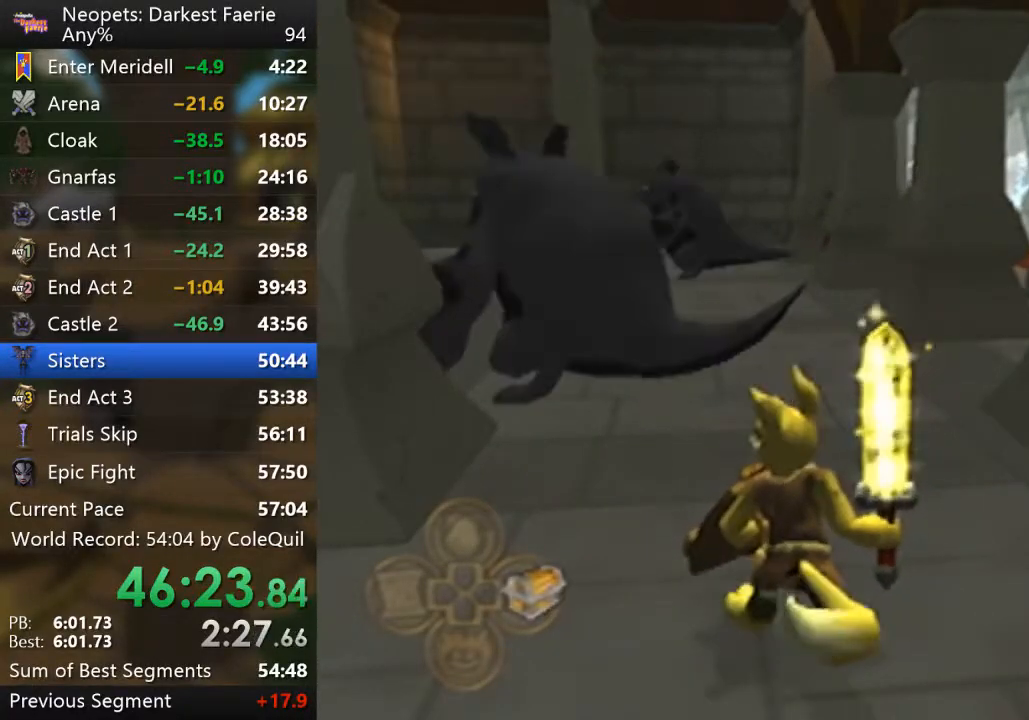
{"buttons": [], "left_stick": "center", "right_stick": "center", "events": [[33, "CROSS", "down"], [150, "CROSS", "up"], [267, "CIRCLE", "down"], [384, "CIRCLE", "up"]]}
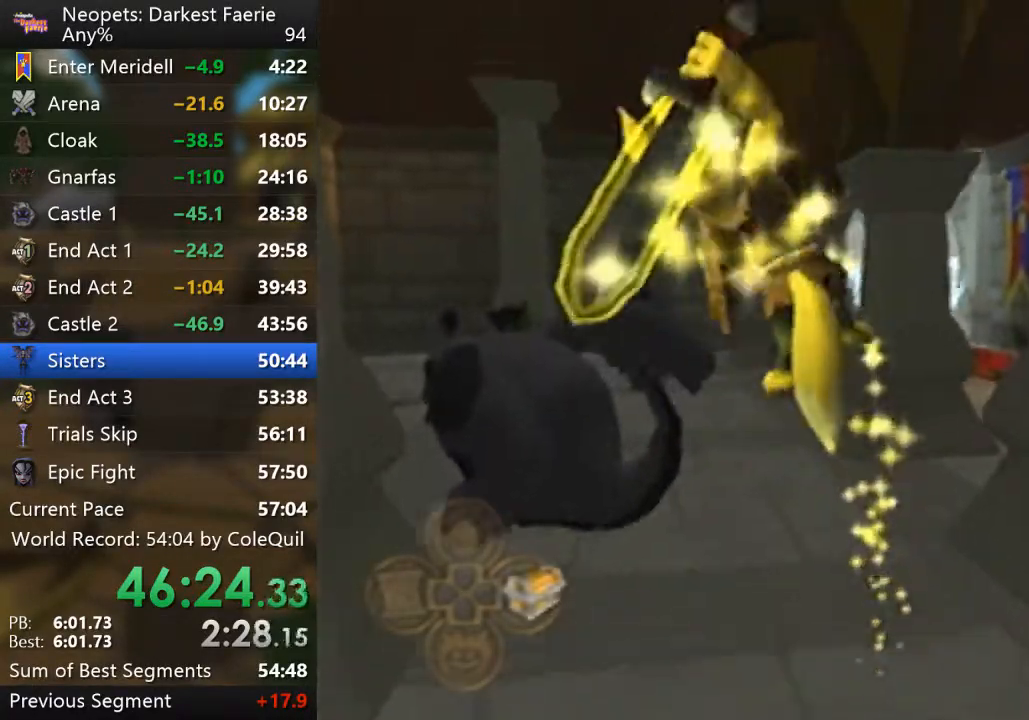
{"buttons": ["R1"], "left_stick": "up-left", "right_stick": "right", "events": [[117, "left_stick", "up-left"], [367, "R1", "down"], [417, "right_stick", "right"]]}
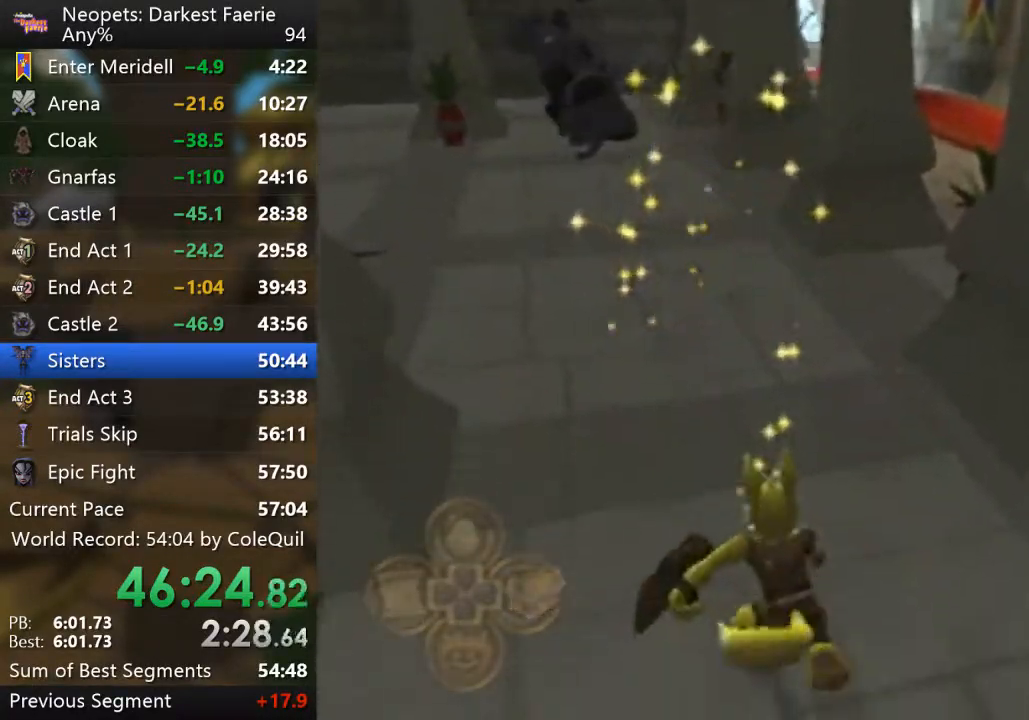
{"buttons": ["R1"], "left_stick": "up", "right_stick": "center", "events": [[83, "right_stick", "center"], [150, "left_stick", "up"]]}
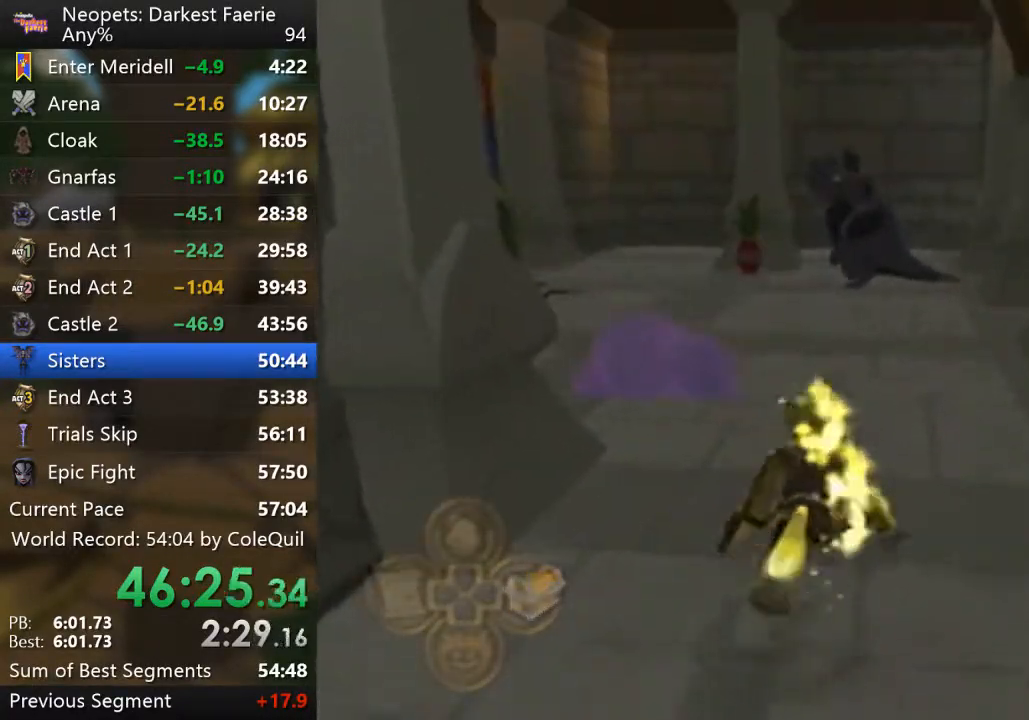
{"buttons": [], "left_stick": "center", "right_stick": "center", "events": [[134, "CIRCLE", "down"], [134, "R1", "up"], [167, "left_stick", "center"], [217, "CIRCLE", "up"]]}